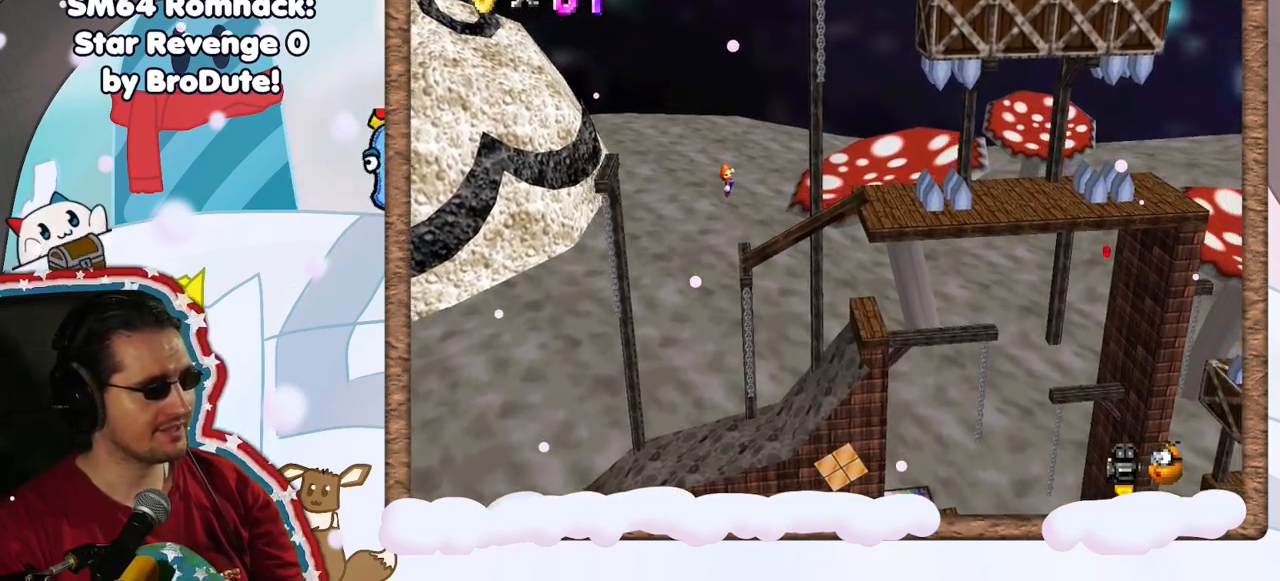
Gameplay with a controller (Nintendo layout); each line is a JSON object with the inputs held at the frame after it (dt_ms = milliseconds from this image to that frame). "events" lists button and stick changes between this image and that frame as [ms after this image, input, new state], when the widget could be followed in between. Not read: A L3 R3.
{"dt_ms": 500, "buttons": [], "left_stick": "right", "events": [[233, "left_stick", "right"]]}
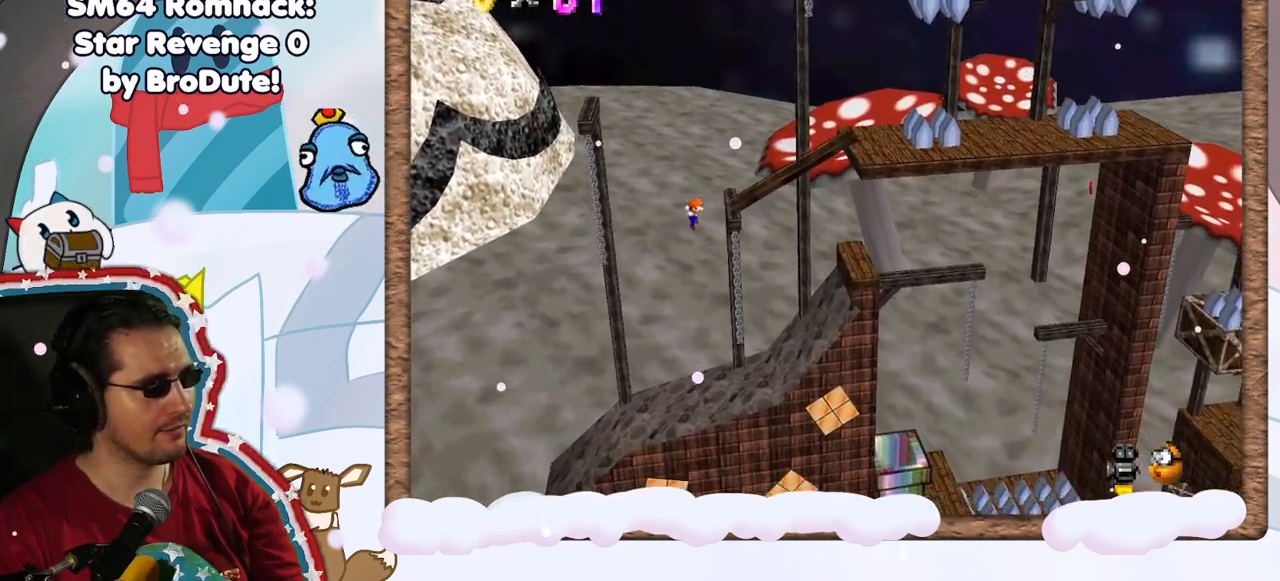
{"dt_ms": 500, "buttons": [], "left_stick": "right", "events": [[267, "B", "down"], [467, "B", "up"]]}
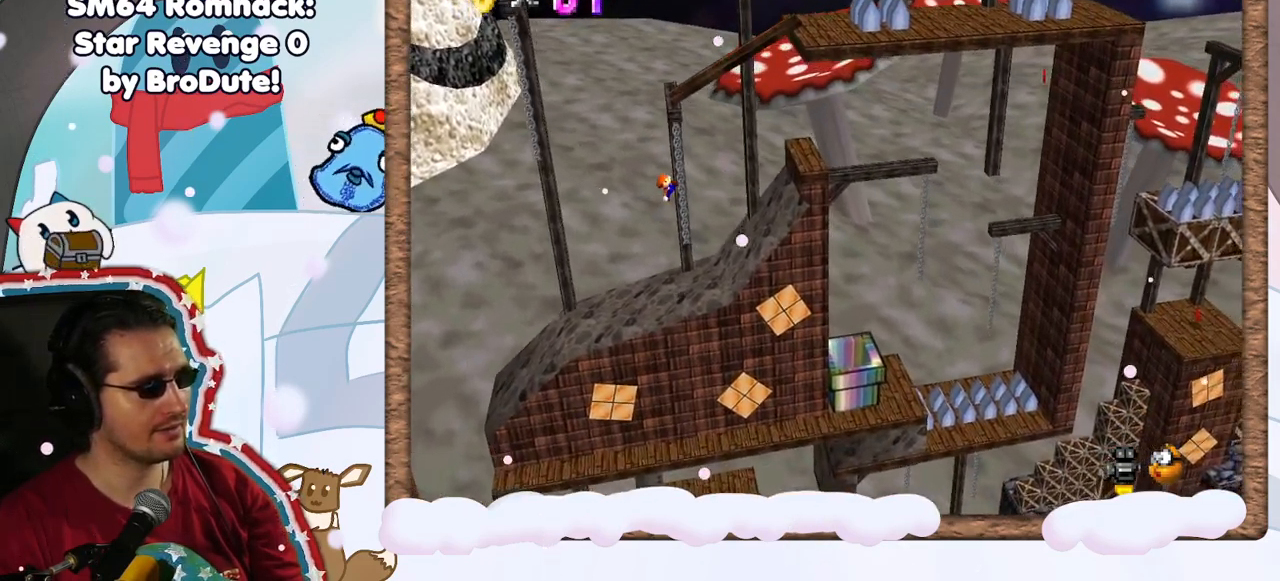
{"dt_ms": 500, "buttons": [], "left_stick": "right", "events": []}
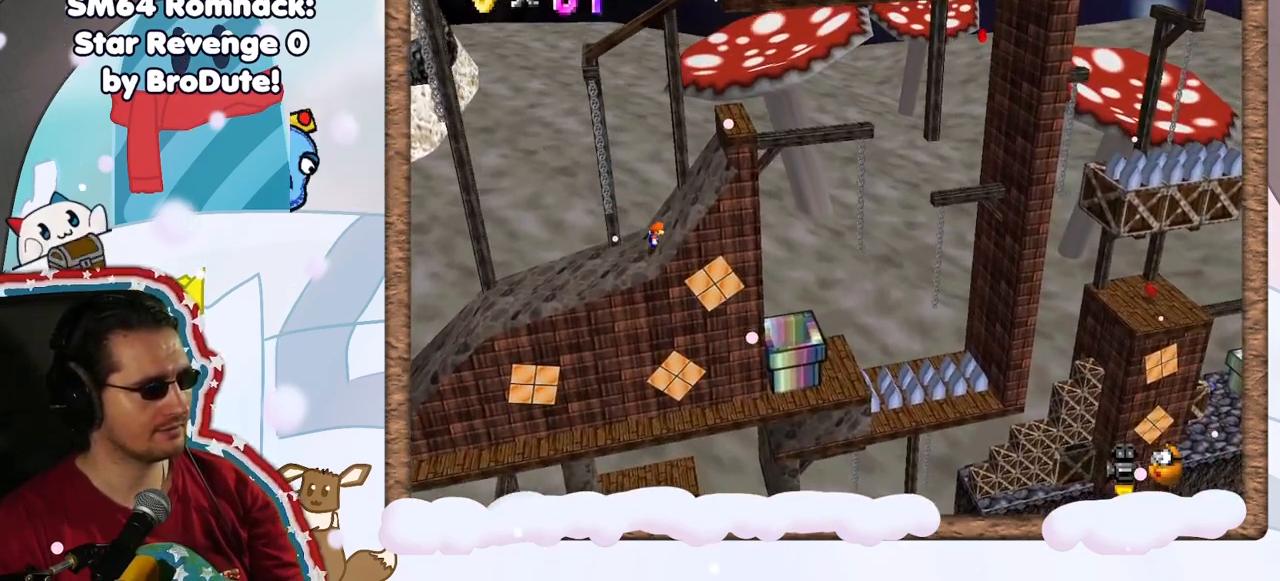
{"dt_ms": 500, "buttons": [], "left_stick": "right", "events": [[50, "left_stick", "up-right"], [233, "left_stick", "right"]]}
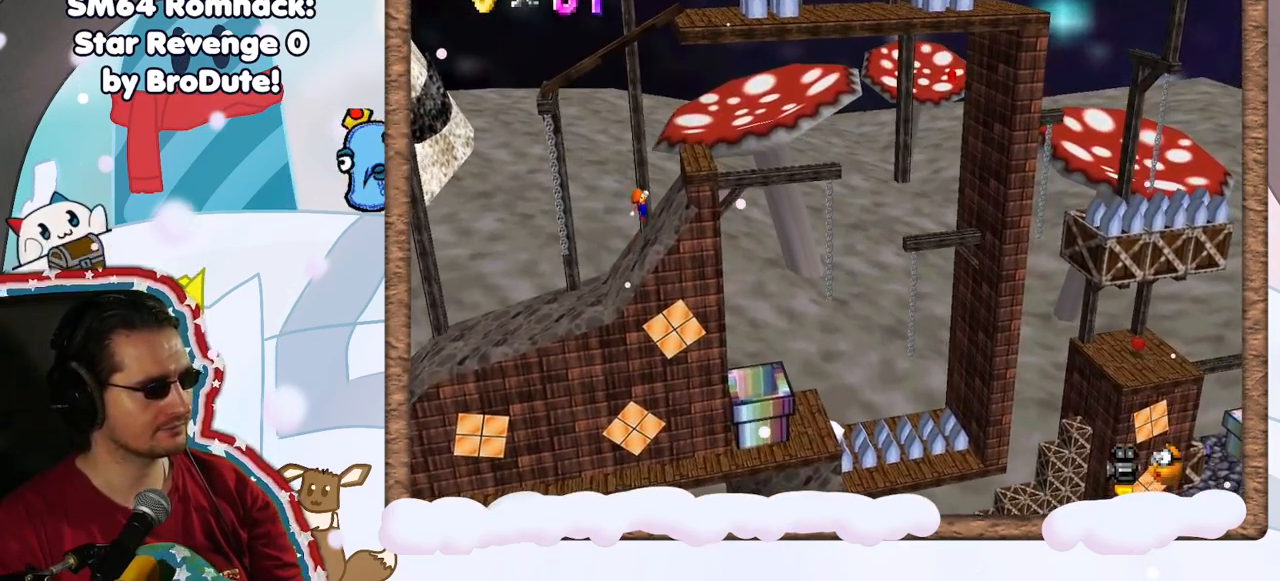
{"dt_ms": 500, "buttons": [], "left_stick": "right", "events": []}
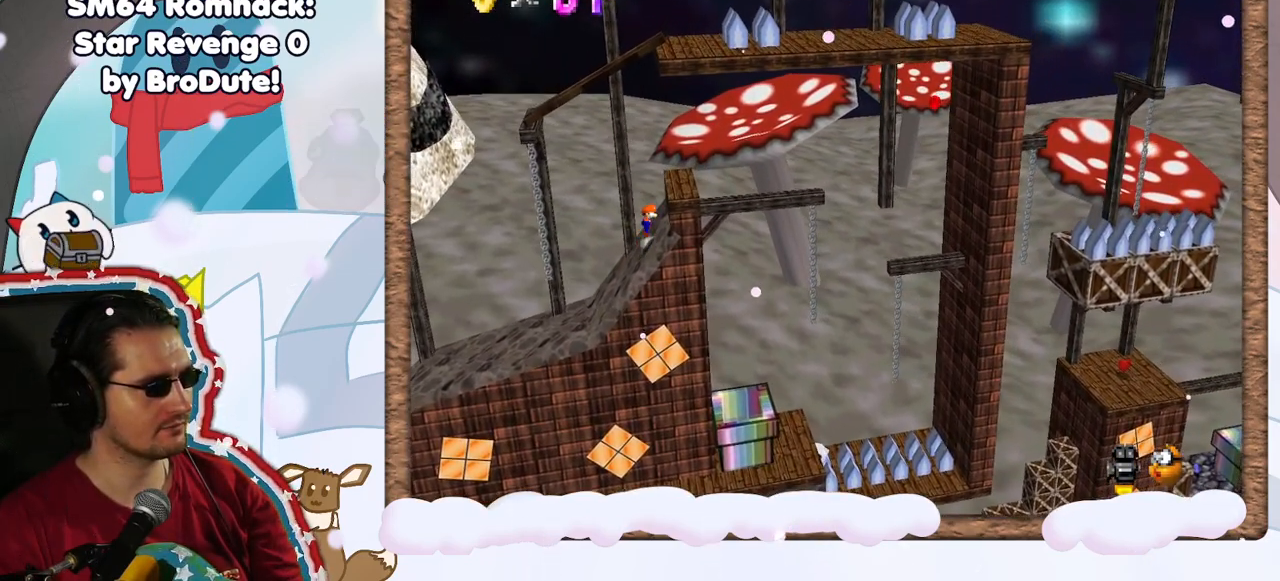
{"dt_ms": 500, "buttons": ["B"], "left_stick": "right", "events": [[383, "B", "down"]]}
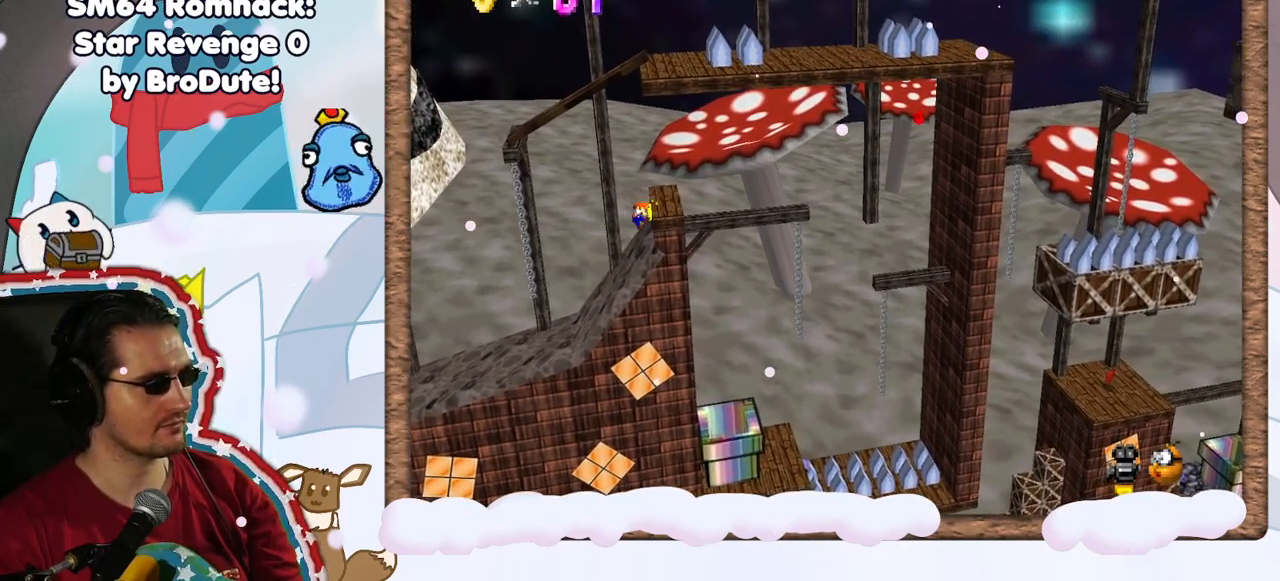
{"dt_ms": 500, "buttons": [], "left_stick": "right", "events": [[67, "B", "up"]]}
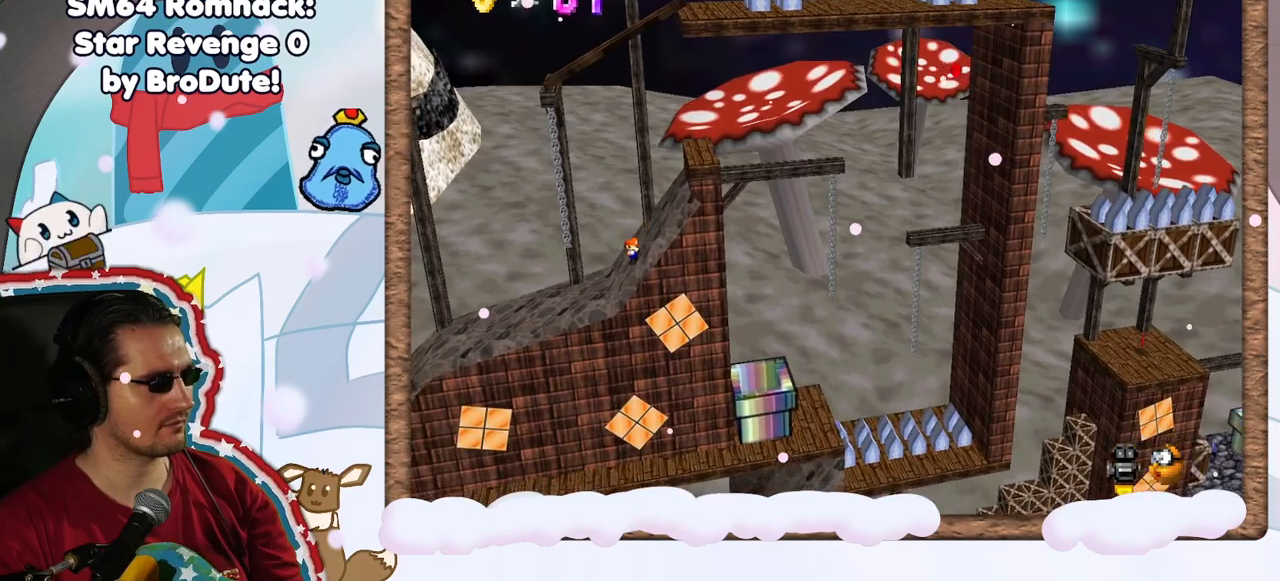
{"dt_ms": 500, "buttons": [], "left_stick": "right", "events": []}
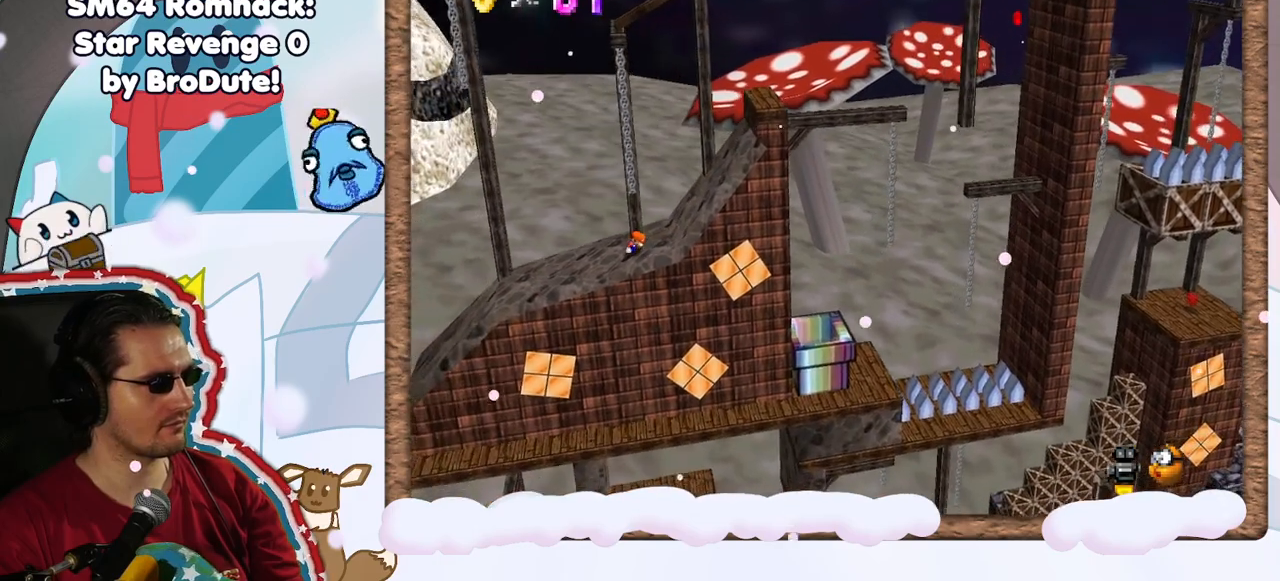
{"dt_ms": 1000, "buttons": [], "left_stick": "up"}
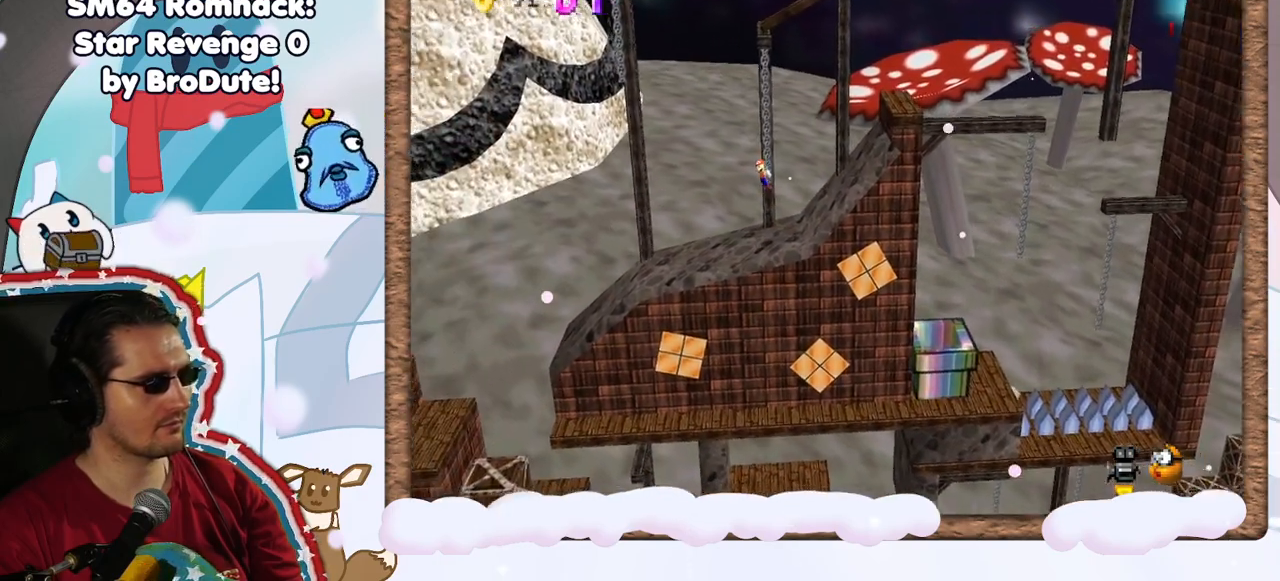
{"dt_ms": 500, "buttons": [], "left_stick": "right", "events": [[167, "C_DOWN", "down"], [167, "left_stick", "right"], [233, "C_DOWN", "up"]]}
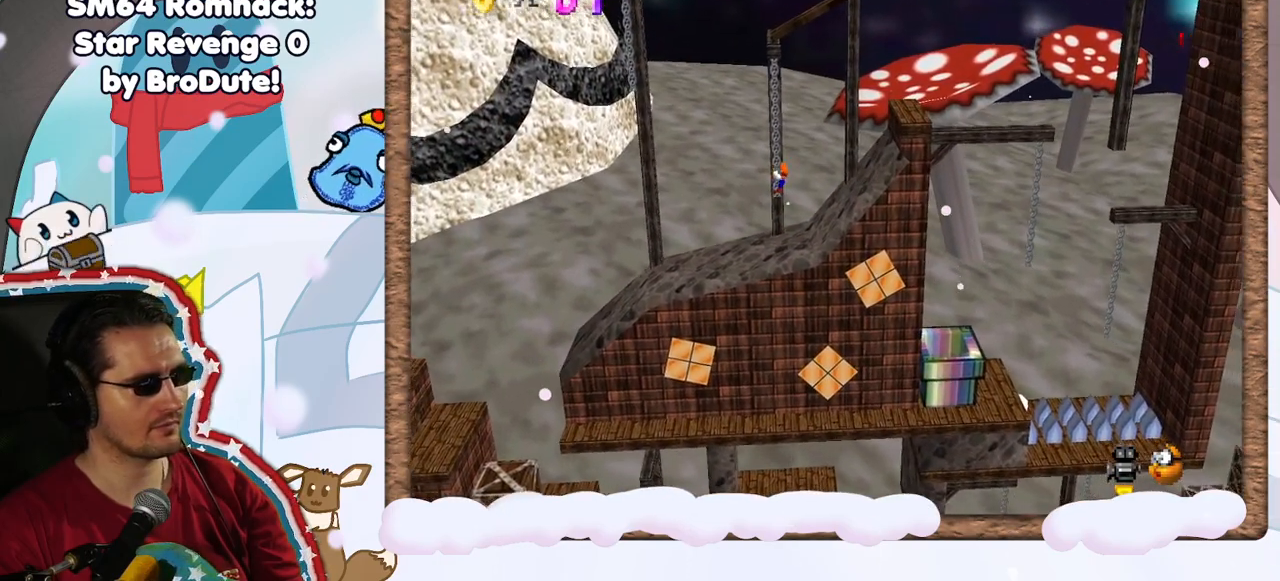
{"dt_ms": 500, "buttons": [], "left_stick": "right", "events": []}
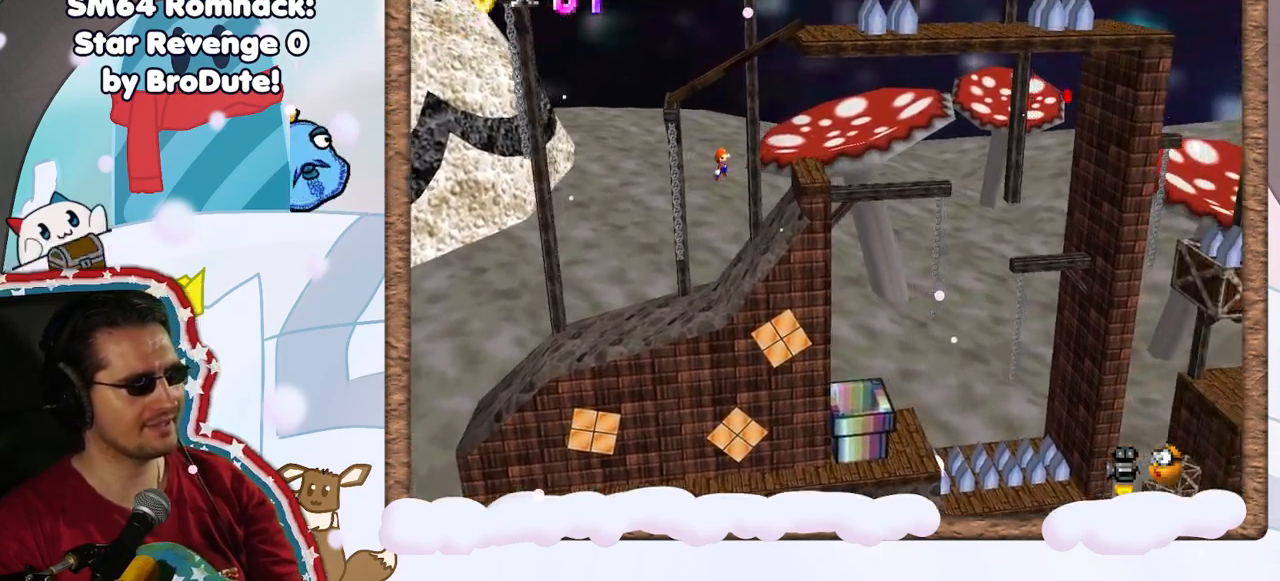
{"dt_ms": 500, "buttons": [], "left_stick": "left", "events": [[300, "left_stick", "center"], [350, "left_stick", "left"]]}
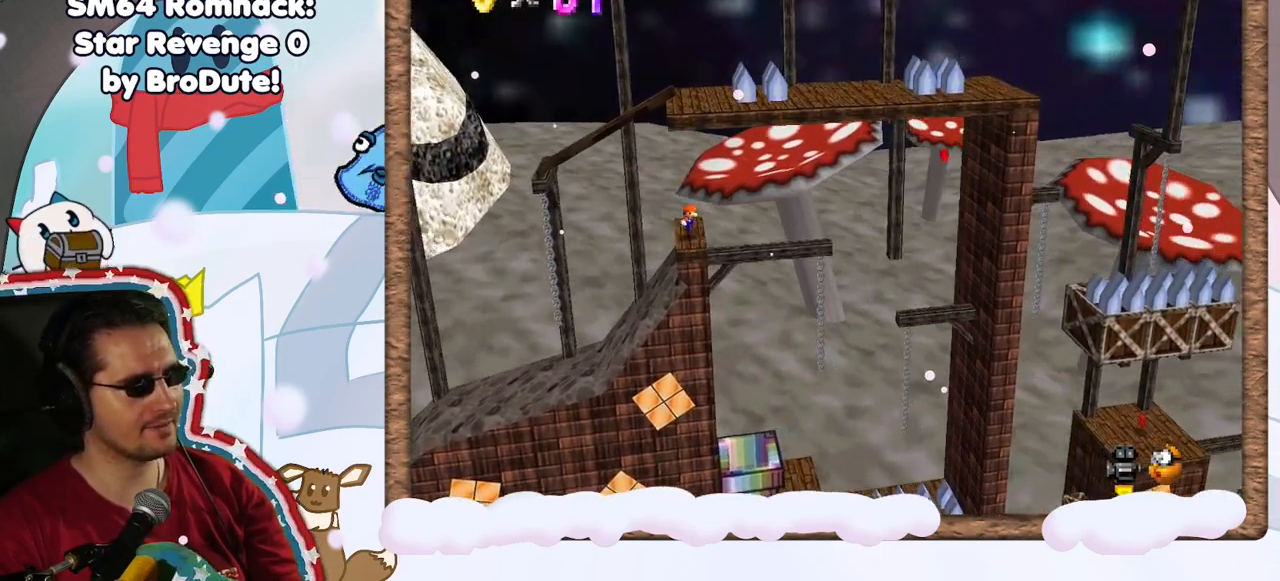
{"dt_ms": 500, "buttons": [], "left_stick": "right", "events": [[83, "left_stick", "center"], [350, "left_stick", "right"]]}
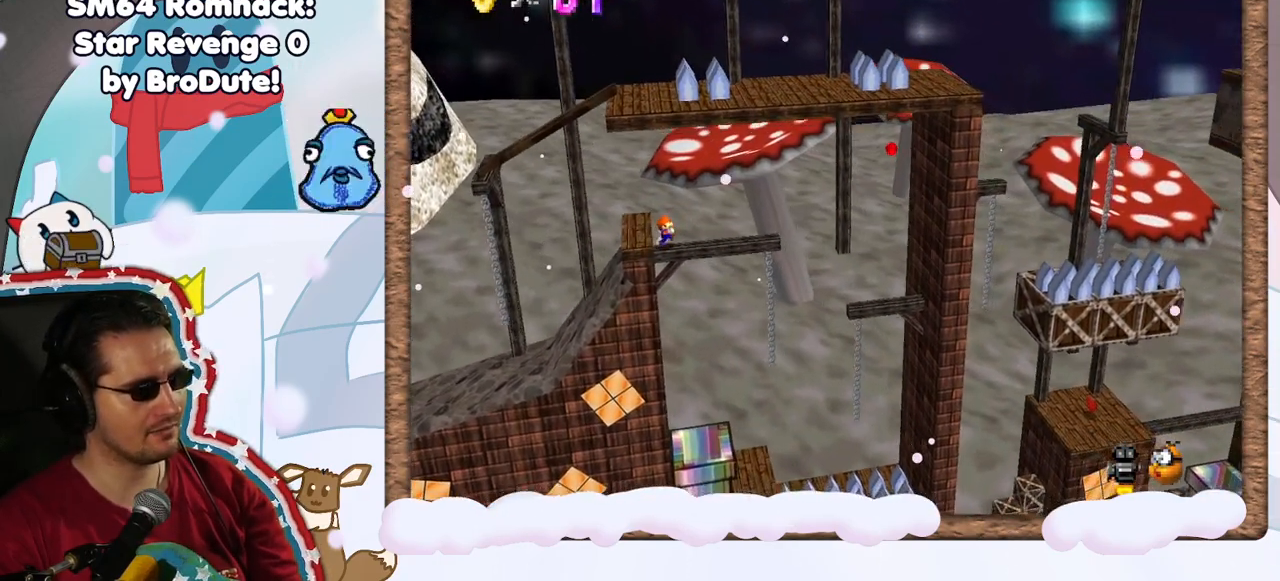
{"dt_ms": 500, "buttons": [], "left_stick": "right", "events": []}
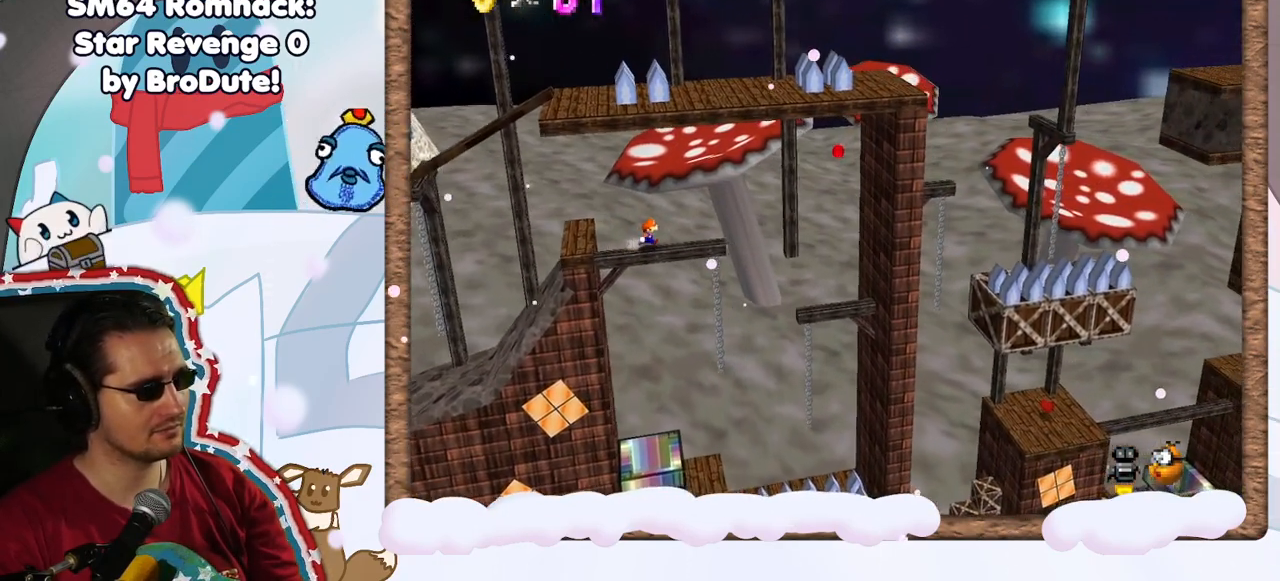
{"dt_ms": 500, "buttons": [], "left_stick": "right", "events": [[67, "left_stick", "center"], [250, "left_stick", "right"]]}
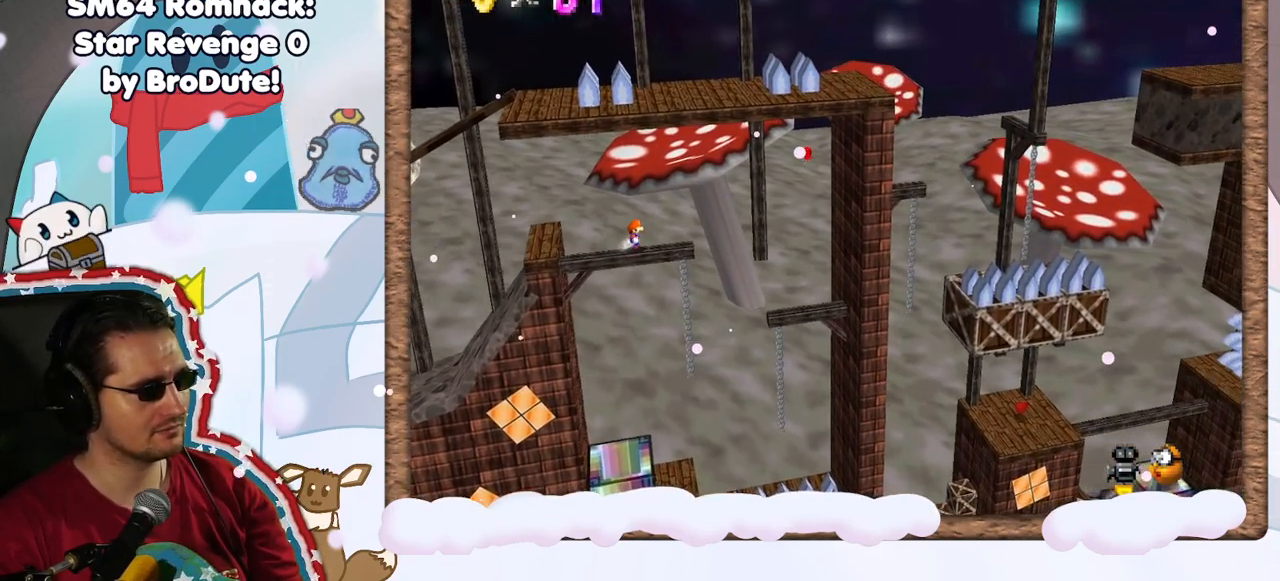
{"dt_ms": 500, "buttons": [], "left_stick": "right", "events": []}
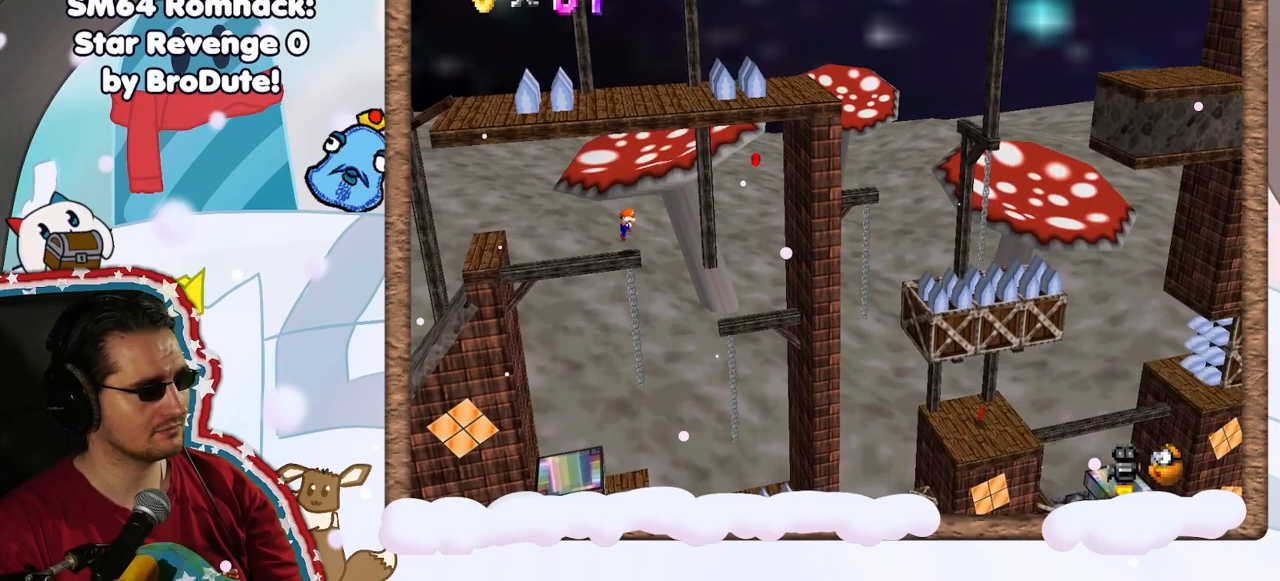
{"dt_ms": 500, "buttons": [], "left_stick": "center", "events": [[50, "left_stick", "left"], [317, "left_stick", "center"]]}
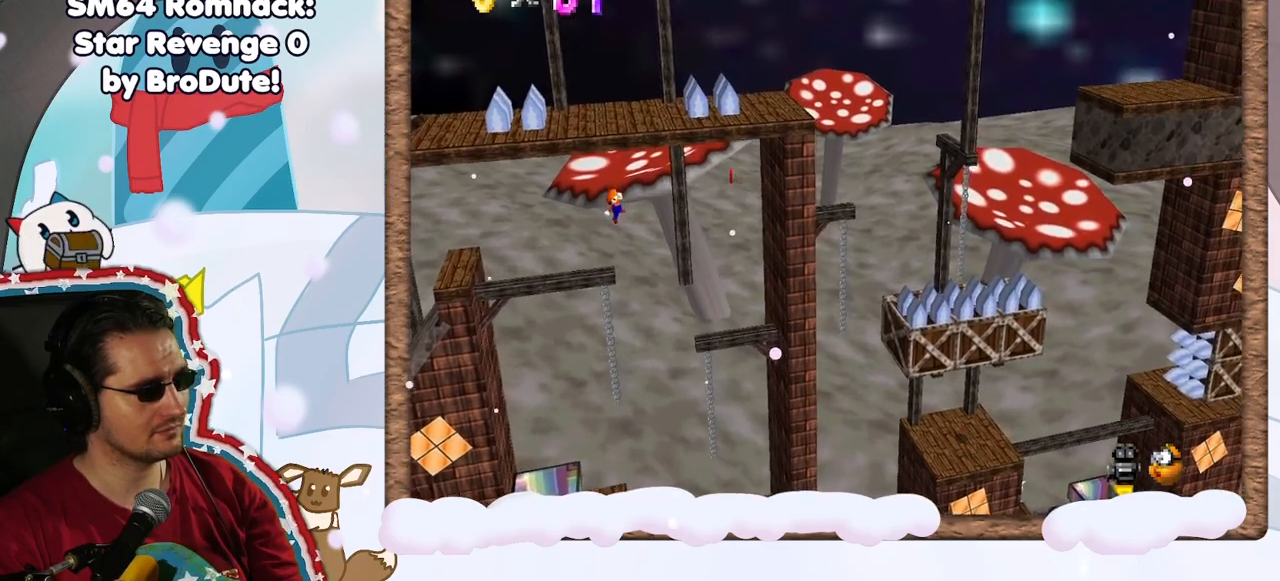
{"dt_ms": 500, "buttons": [], "left_stick": "left", "events": [[50, "DPAD_RIGHT", "down"], [100, "DPAD_RIGHT", "up"], [117, "DPAD_DOWN", "down"], [133, "left_stick", "left"], [183, "DPAD_DOWN", "up"]]}
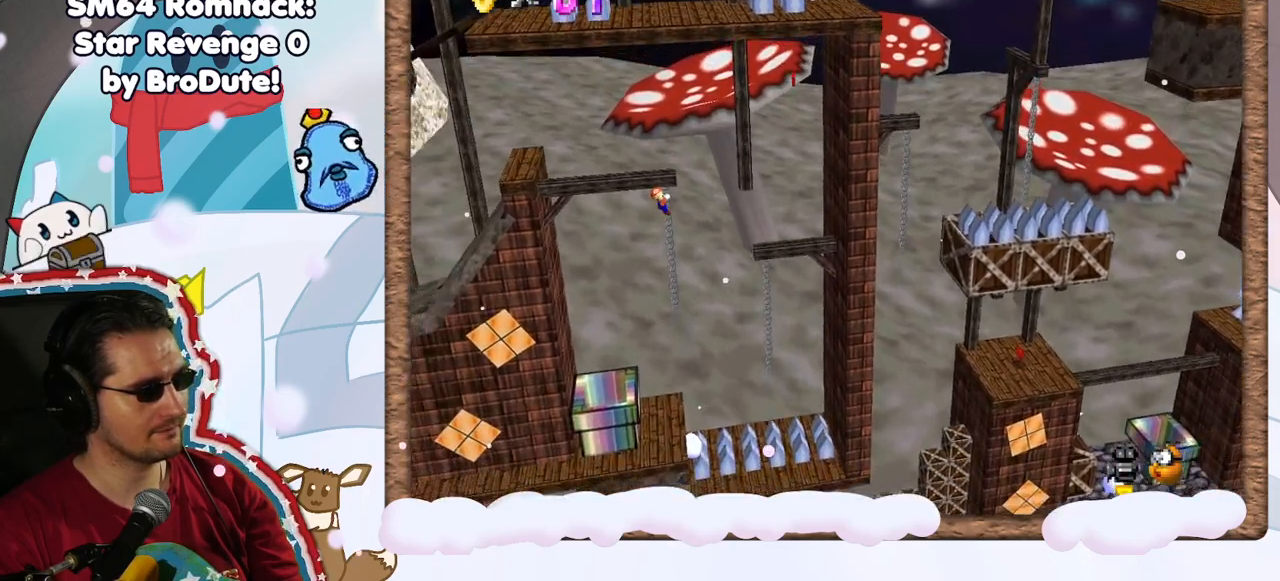
{"dt_ms": 500, "buttons": [], "left_stick": "down", "events": [[233, "left_stick", "center"], [350, "left_stick", "down"]]}
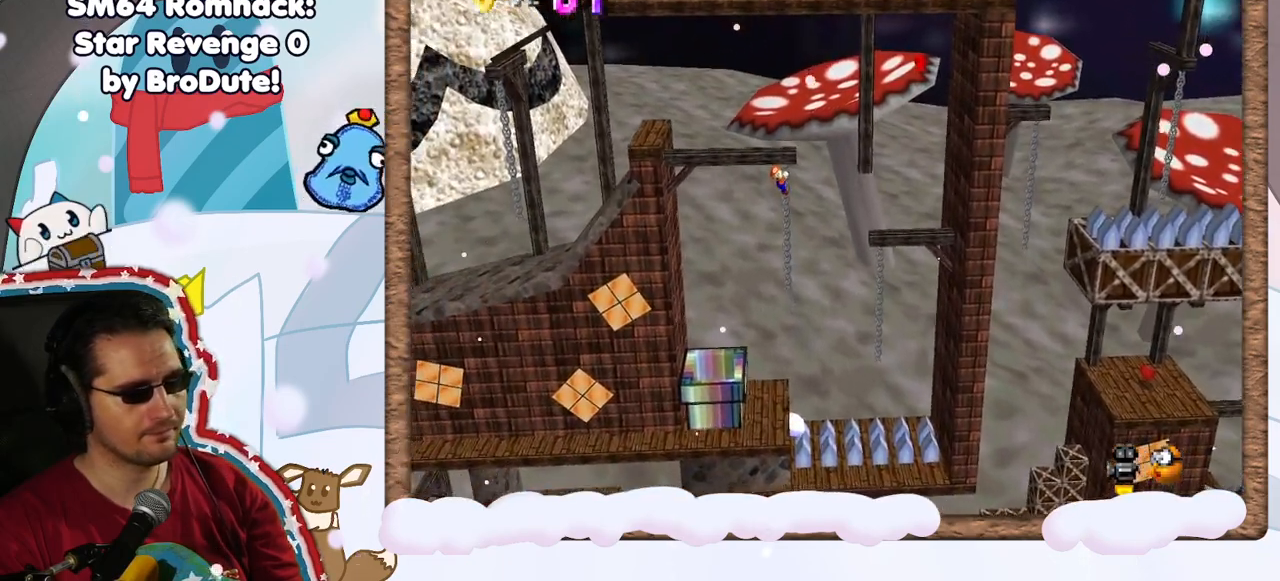
{"dt_ms": 500, "buttons": [], "left_stick": "down", "events": []}
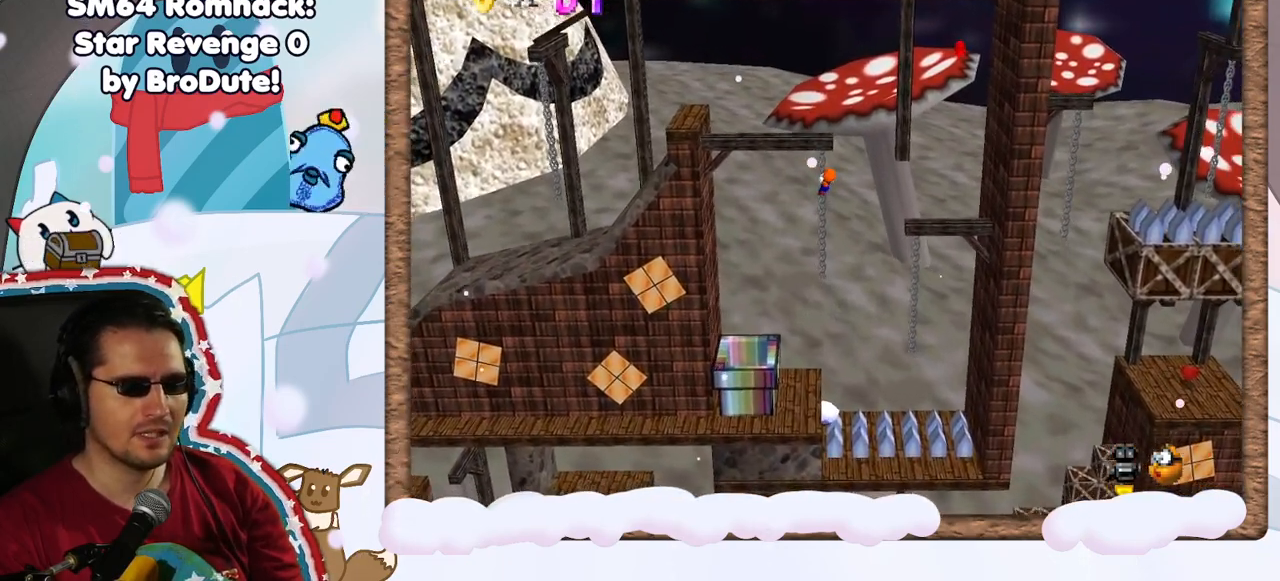
{"dt_ms": 500, "buttons": [], "left_stick": "down", "events": []}
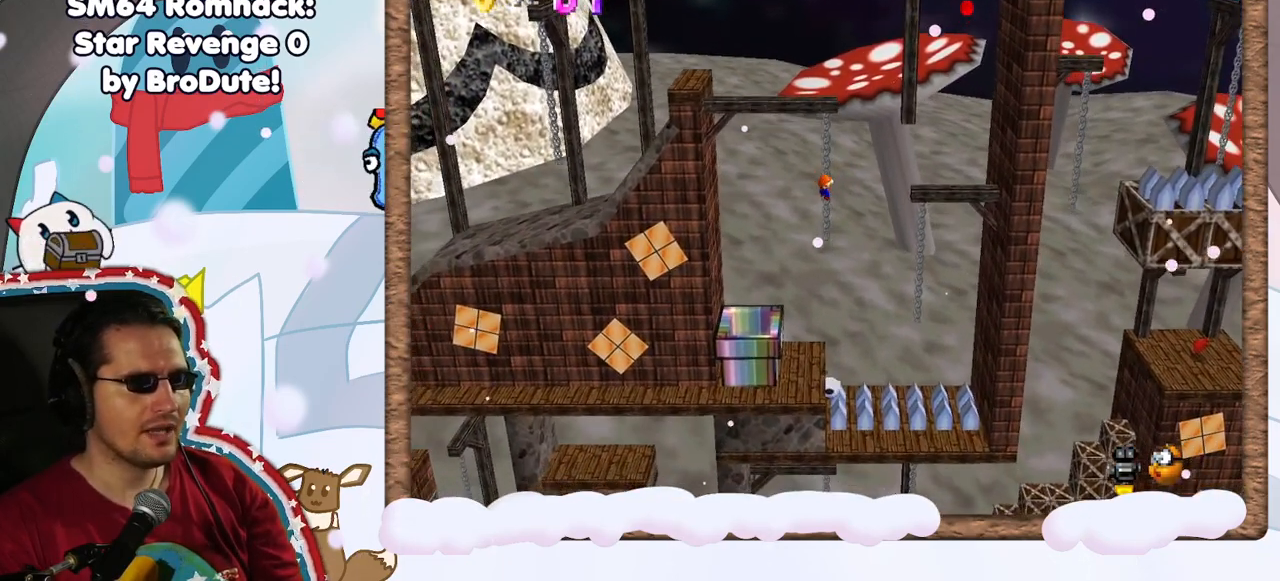
{"dt_ms": 500, "buttons": [], "left_stick": "center", "events": [[183, "left_stick", "center"]]}
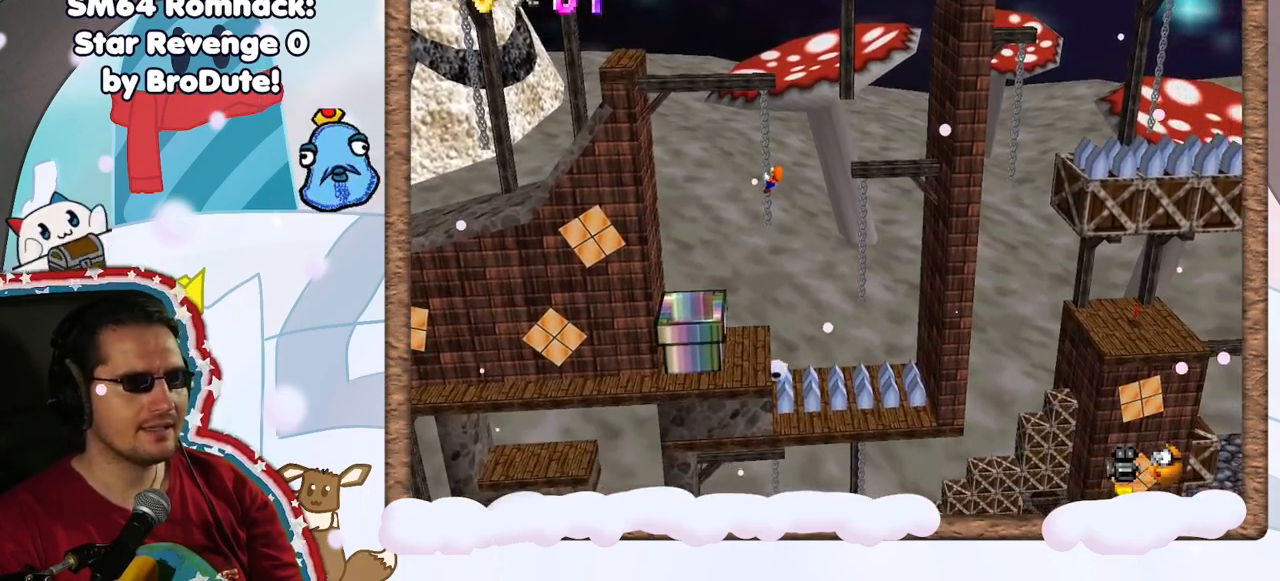
{"dt_ms": 500, "buttons": [], "left_stick": "right", "events": [[417, "left_stick", "right"]]}
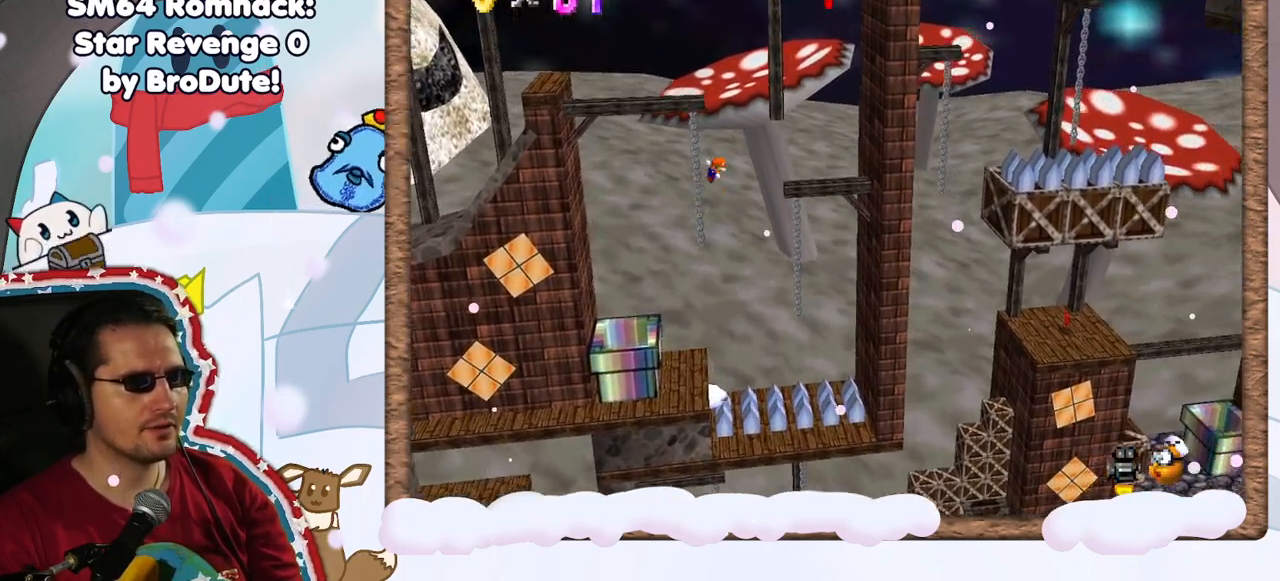
{"dt_ms": 500, "buttons": [], "left_stick": "right", "events": []}
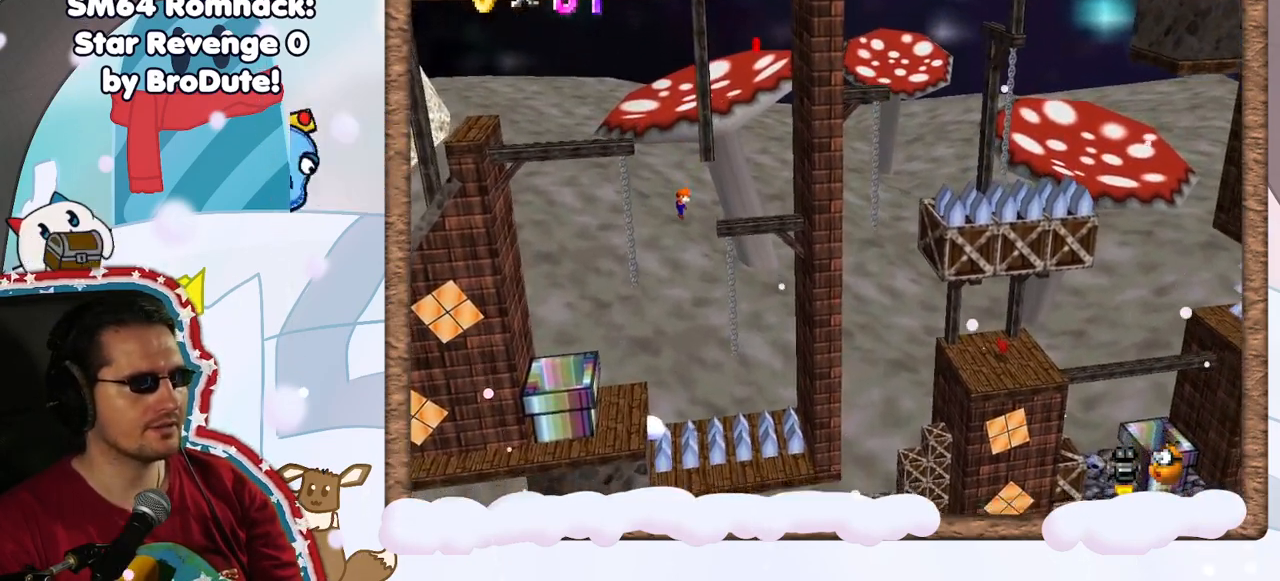
{"dt_ms": 500, "buttons": [], "left_stick": "left", "events": [[117, "left_stick", "left"], [383, "B", "down"], [483, "B", "up"]]}
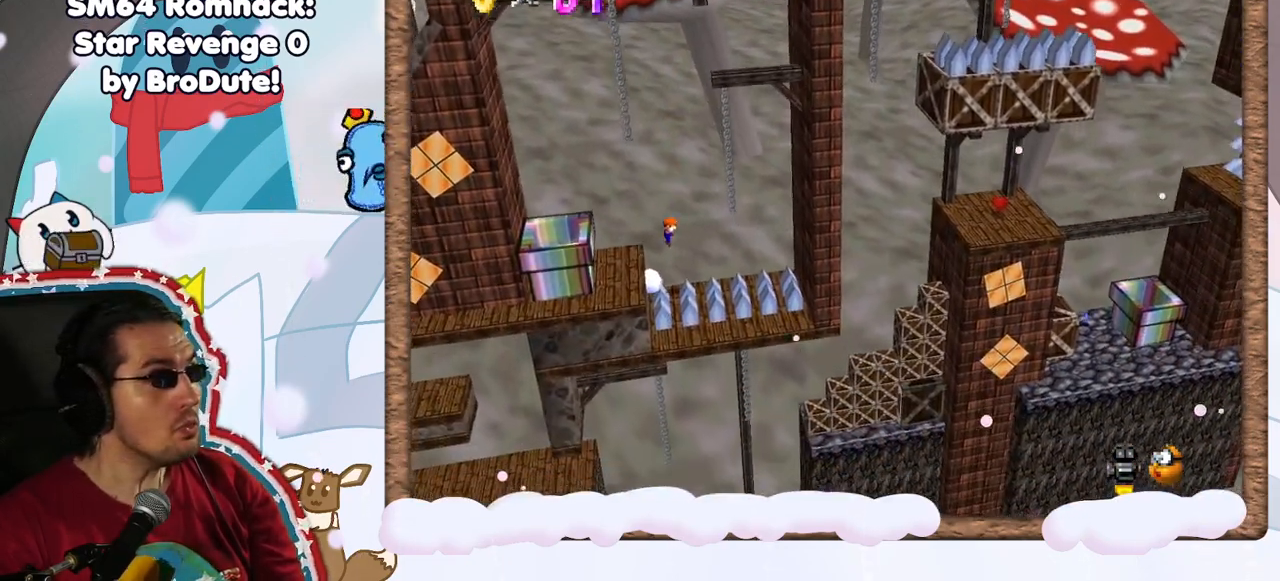
{"dt_ms": 500, "buttons": [], "left_stick": "left", "events": [[117, "B", "down"], [200, "B", "up"], [250, "B", "down"], [383, "B", "up"]]}
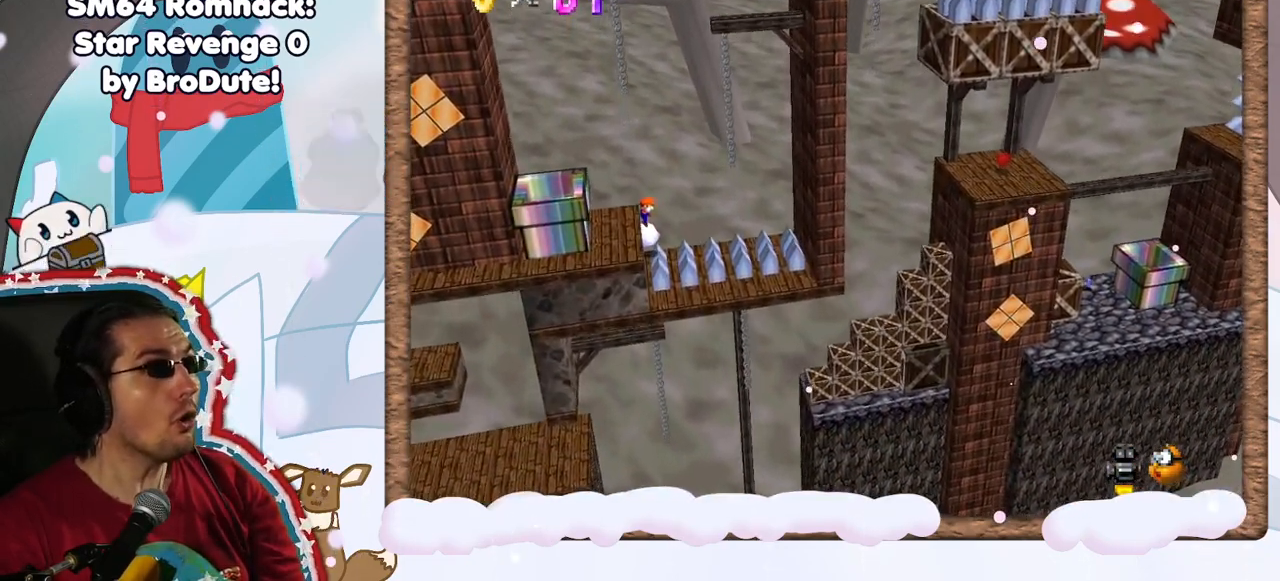
{"dt_ms": 500, "buttons": [], "left_stick": "left", "events": []}
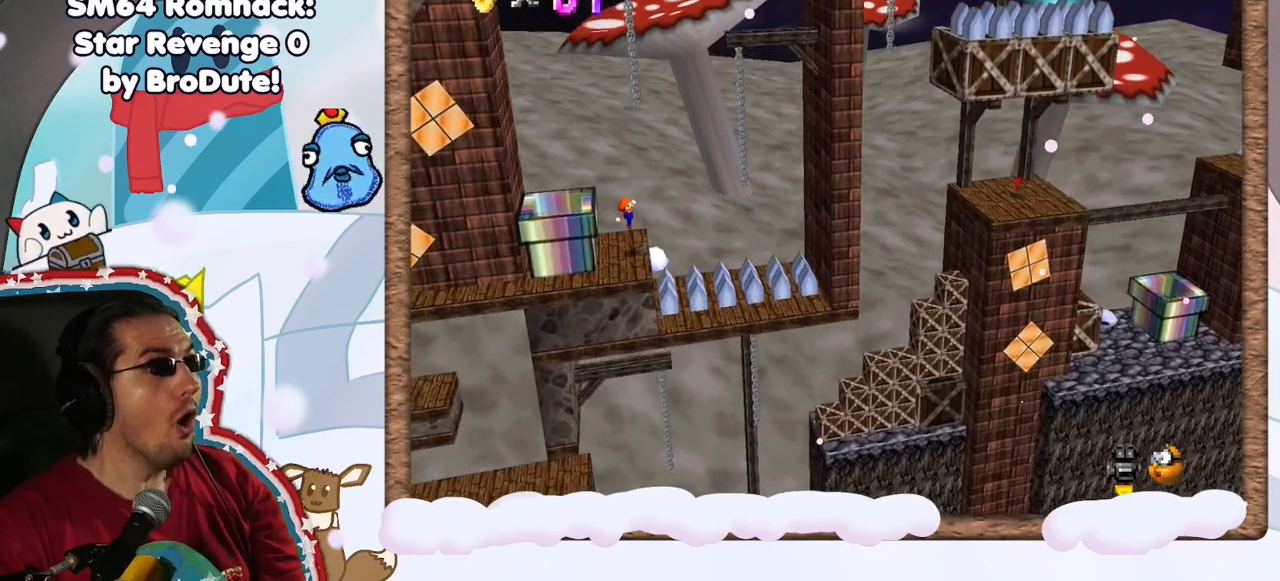
{"dt_ms": 500, "buttons": [], "left_stick": "center", "events": [[167, "left_stick", "center"], [283, "left_stick", "right"], [483, "left_stick", "center"]]}
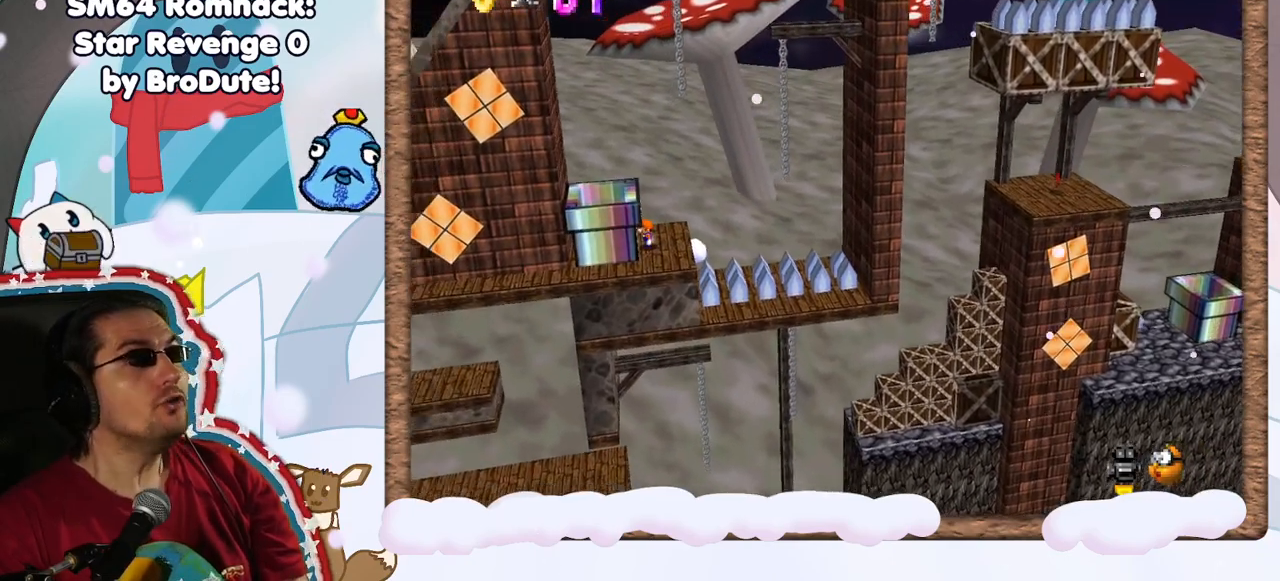
{"dt_ms": 500, "buttons": [], "left_stick": "center", "events": []}
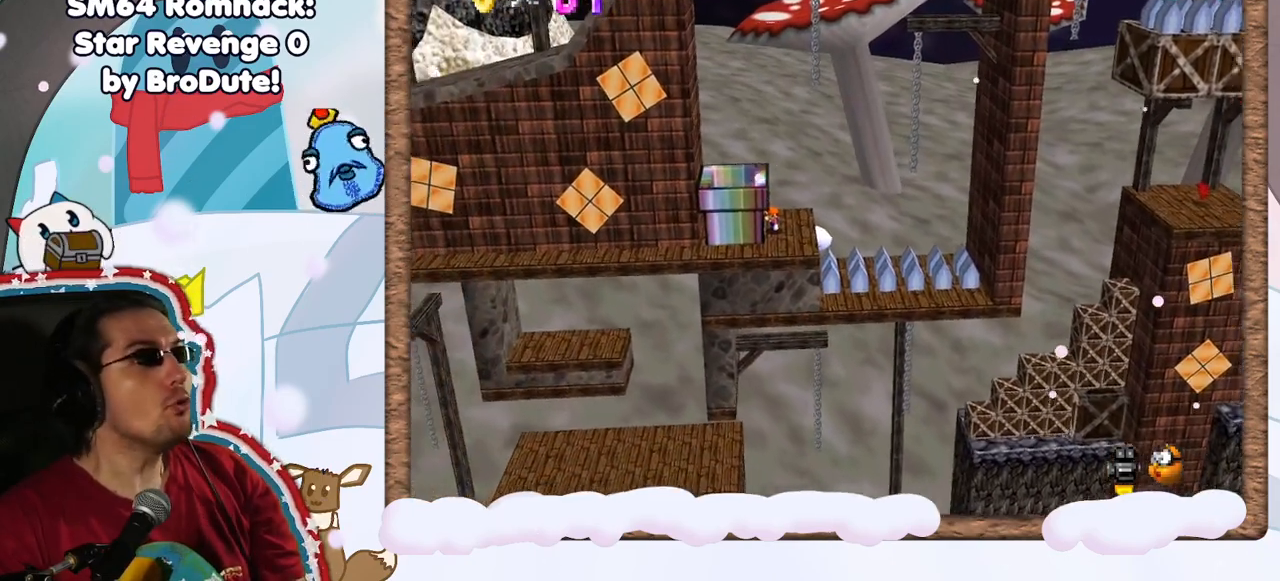
{"dt_ms": 500, "buttons": [], "left_stick": "right", "events": [[317, "left_stick", "right"]]}